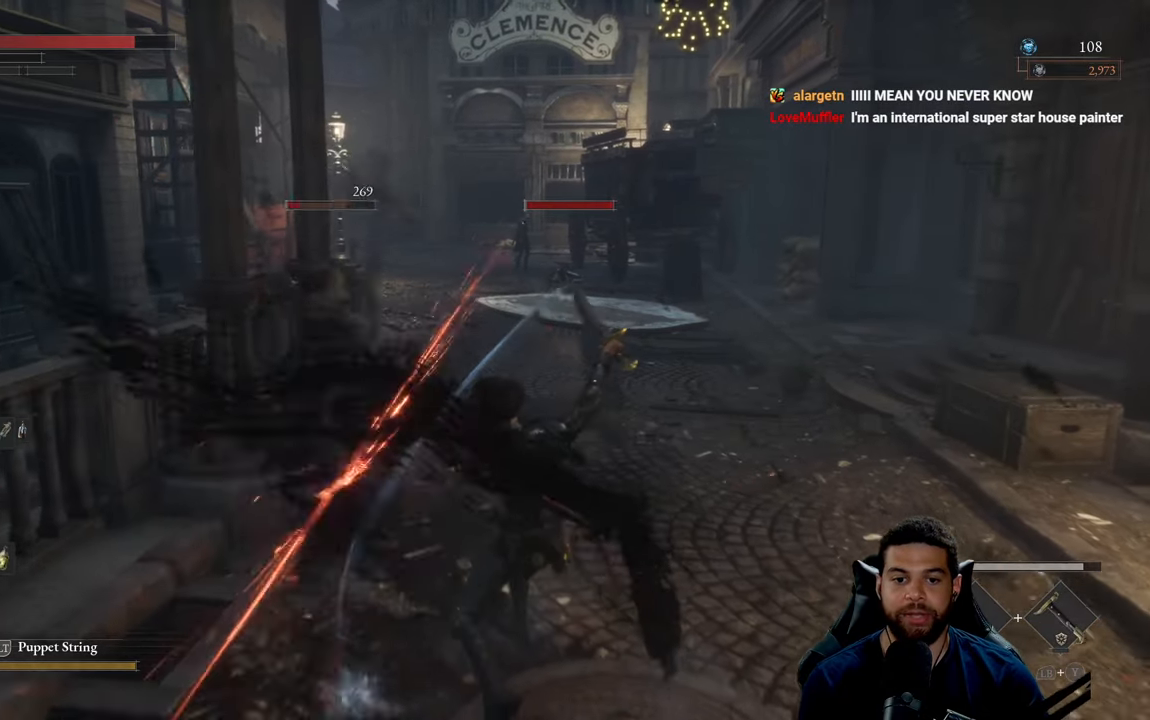
Gameplay with a controller (Xbox layout); each line is a JSON object with the inputs held at the frame after it. "events" lists button and stick changes between this image and that frame as [ms after this image, input, new state], when the widget could be followed in between.
{"buttons": [], "left_stick": "left", "right_stick": "center", "events": [[183, "right_stick", "left"], [200, "left_stick", "up-left"], [317, "right_stick", "center"], [350, "R2", "up"], [417, "left_stick", "left"]]}
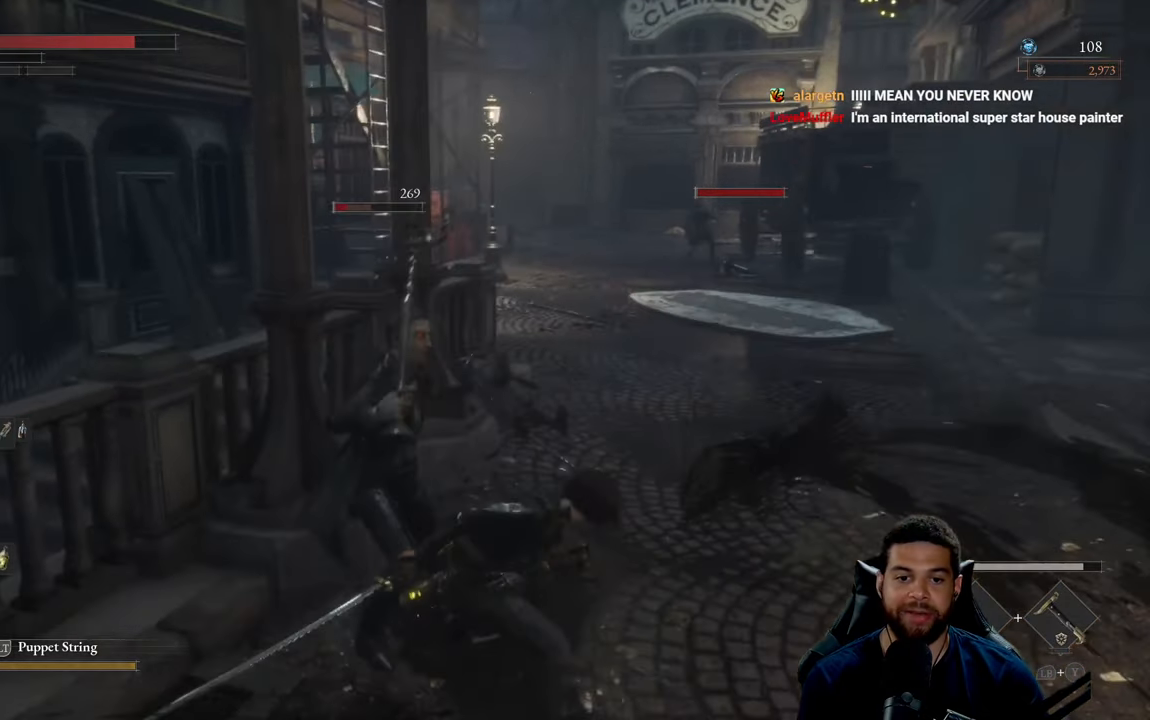
{"buttons": [], "left_stick": "up-left", "right_stick": "center", "events": [[33, "right_stick", "down-left"], [67, "left_stick", "down-left"], [133, "right_stick", "center"], [200, "R1", "down"], [233, "R3", "down"], [283, "R3", "up"], [317, "R1", "up"], [383, "R1", "down"], [400, "left_stick", "up-left"], [467, "R1", "up"]]}
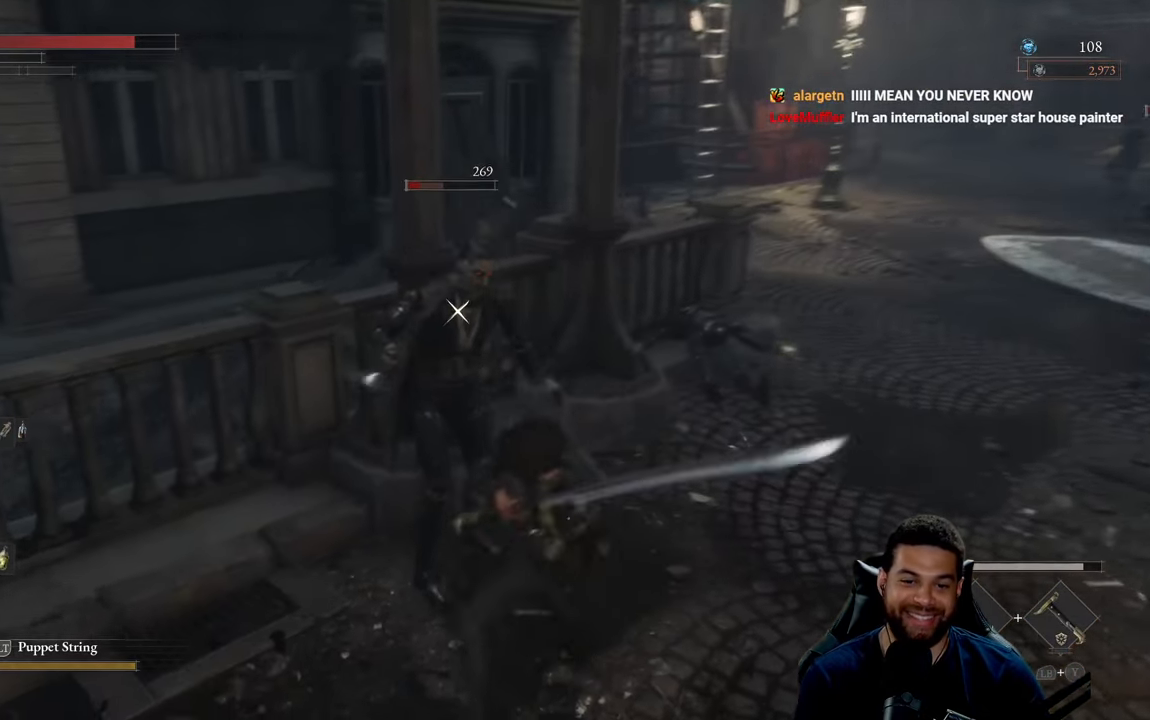
{"buttons": [], "left_stick": "center", "right_stick": "center", "events": [[67, "R1", "down"], [133, "R1", "up"], [200, "R1", "down"], [300, "R1", "up"], [317, "left_stick", "center"]]}
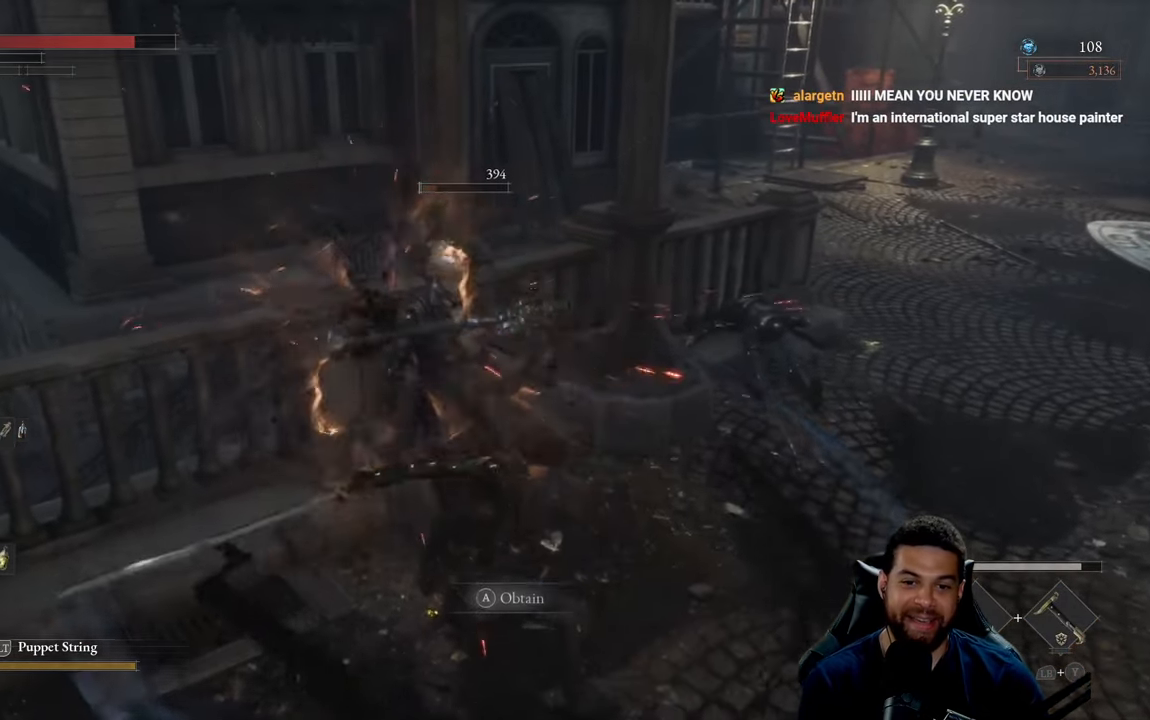
{"buttons": [], "left_stick": "right", "right_stick": "center", "events": [[33, "left_stick", "down"], [450, "left_stick", "right"]]}
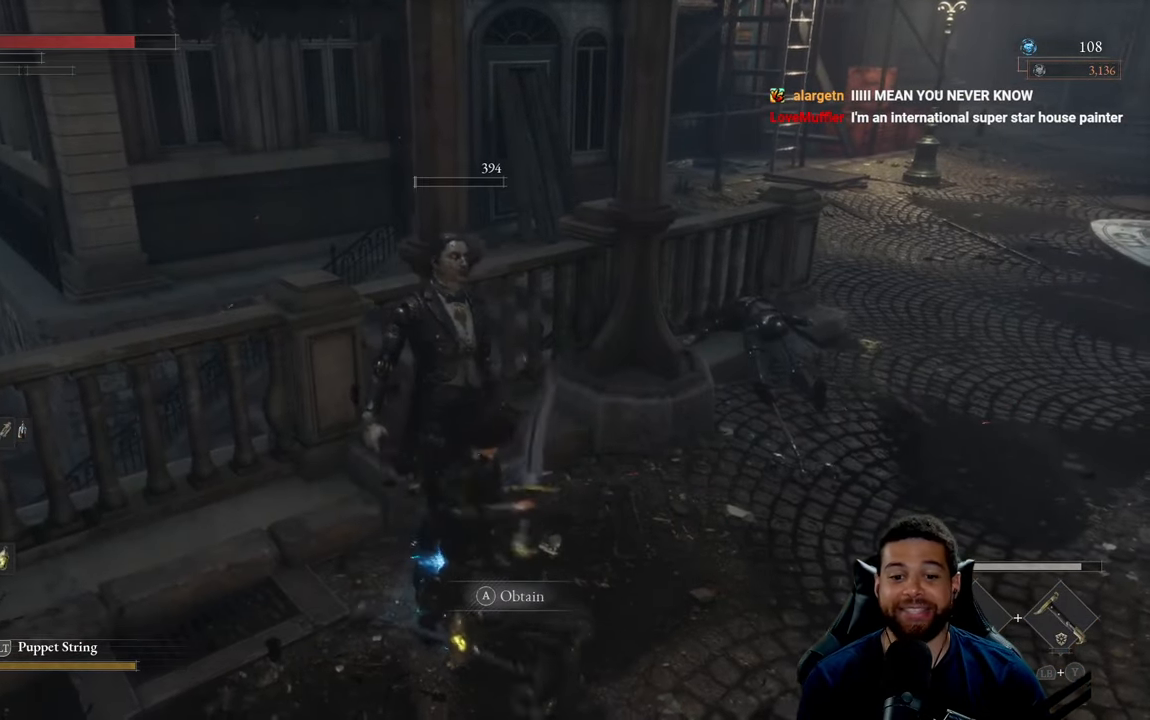
{"buttons": [], "left_stick": "up-right", "right_stick": "center", "events": [[50, "left_stick", "up"], [133, "A", "down"], [250, "A", "up"], [333, "A", "down"], [333, "left_stick", "up-right"], [417, "A", "up"]]}
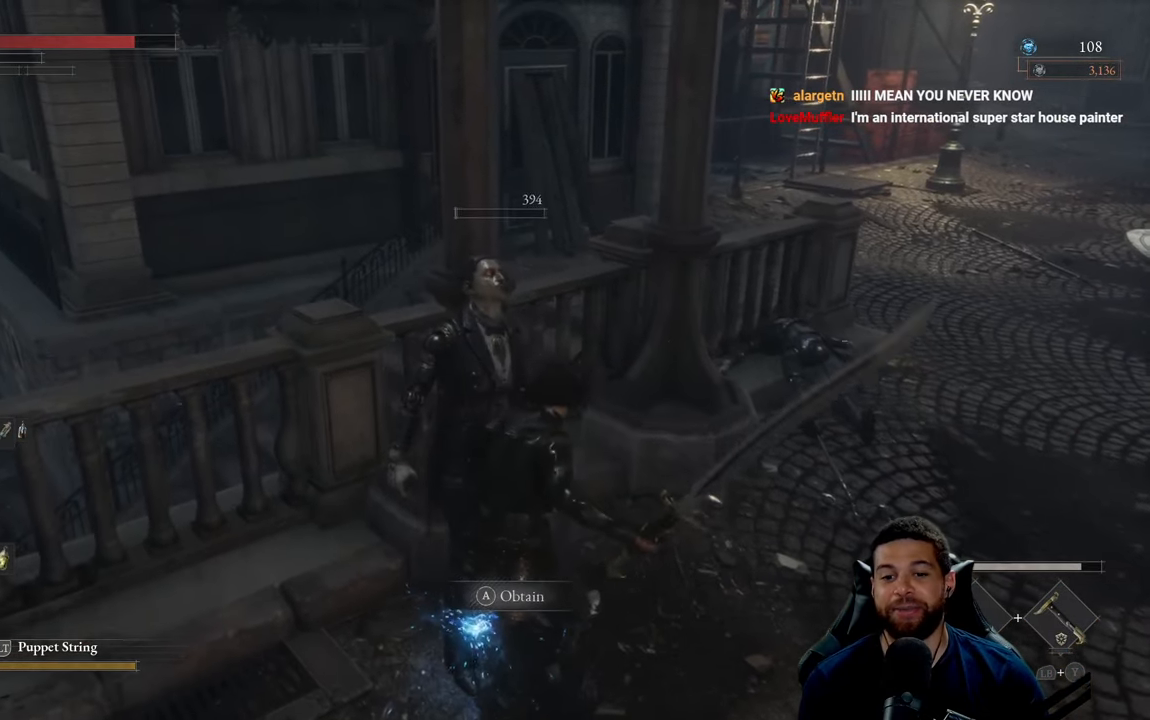
{"buttons": [], "left_stick": "right", "right_stick": "center", "events": [[17, "A", "down"], [33, "left_stick", "right"], [117, "A", "up"], [200, "A", "down"], [283, "A", "up"], [383, "A", "down"], [467, "A", "up"]]}
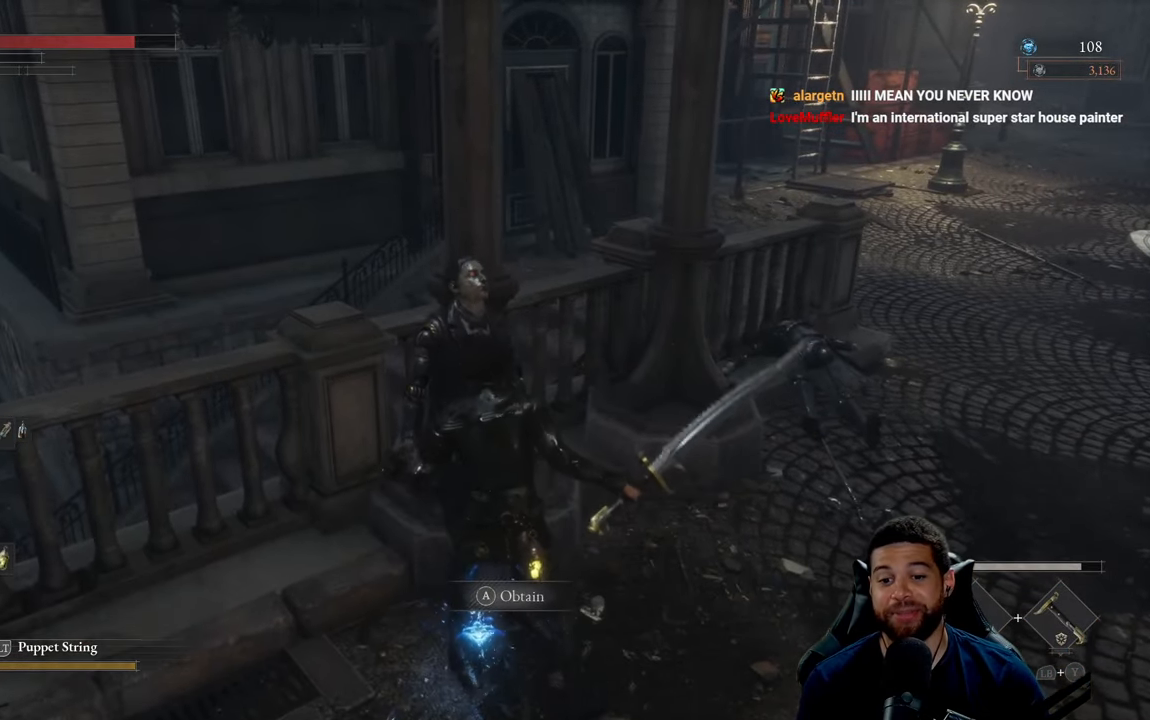
{"buttons": [], "left_stick": "up-right", "right_stick": "center", "events": [[50, "A", "down"], [133, "A", "up"], [150, "left_stick", "up-right"], [250, "A", "down"], [300, "A", "up"], [400, "A", "down"], [500, "A", "up"]]}
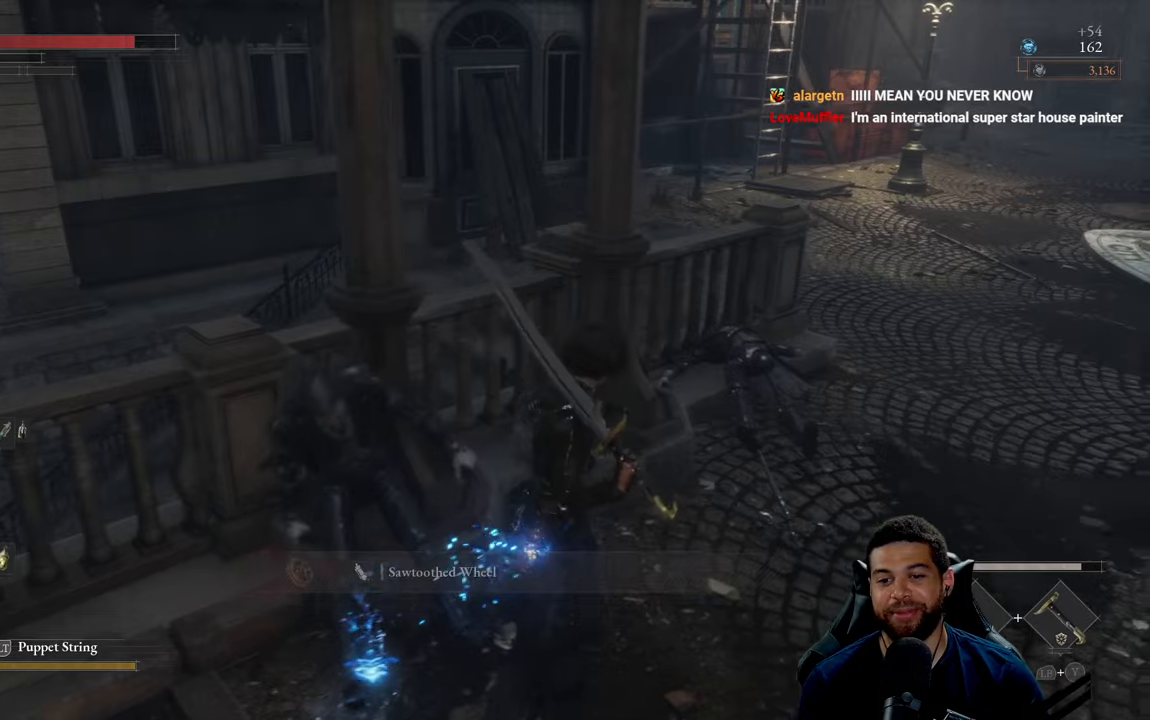
{"buttons": [], "left_stick": "up-right", "right_stick": "right", "events": [[484, "right_stick", "right"]]}
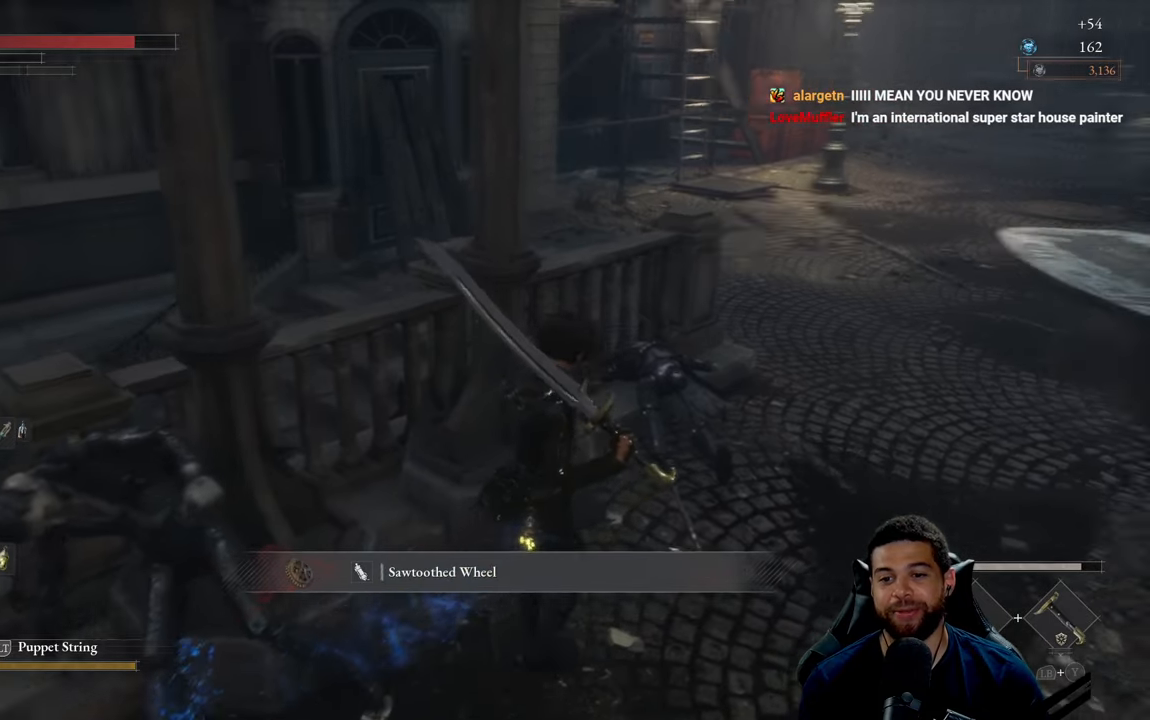
{"buttons": [], "left_stick": "up-right", "right_stick": "center", "events": [[117, "right_stick", "center"], [384, "right_stick", "left"], [484, "right_stick", "center"]]}
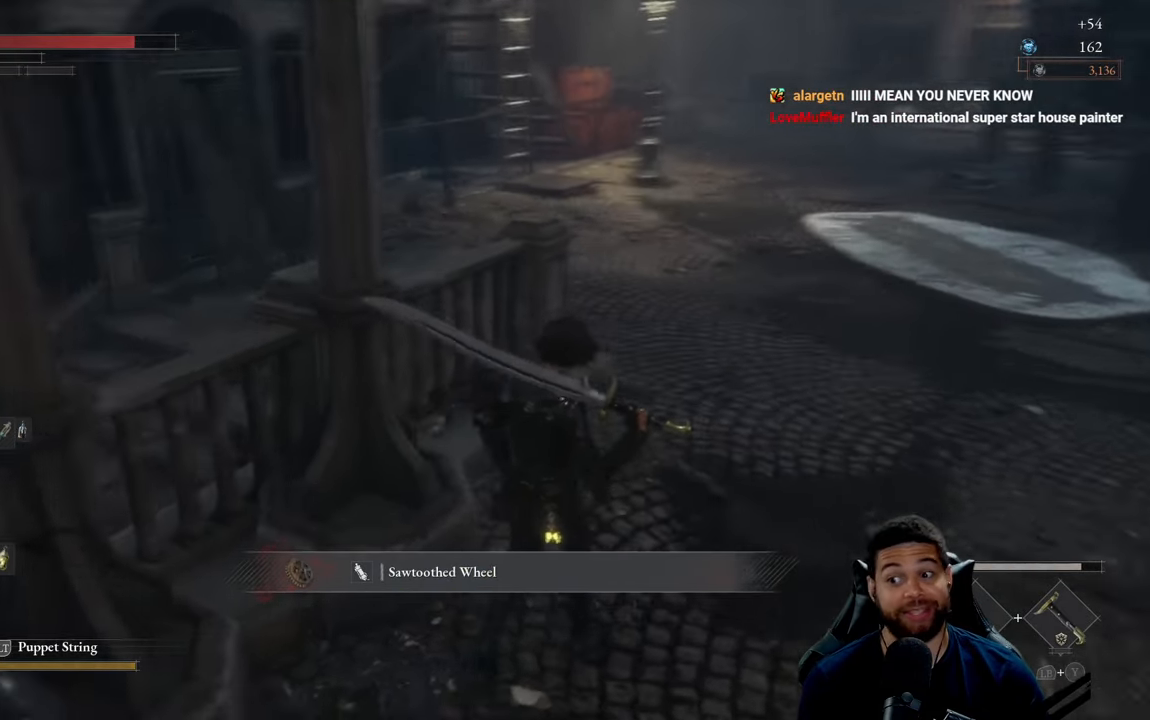
{"buttons": [], "left_stick": "up-right", "right_stick": "center", "events": []}
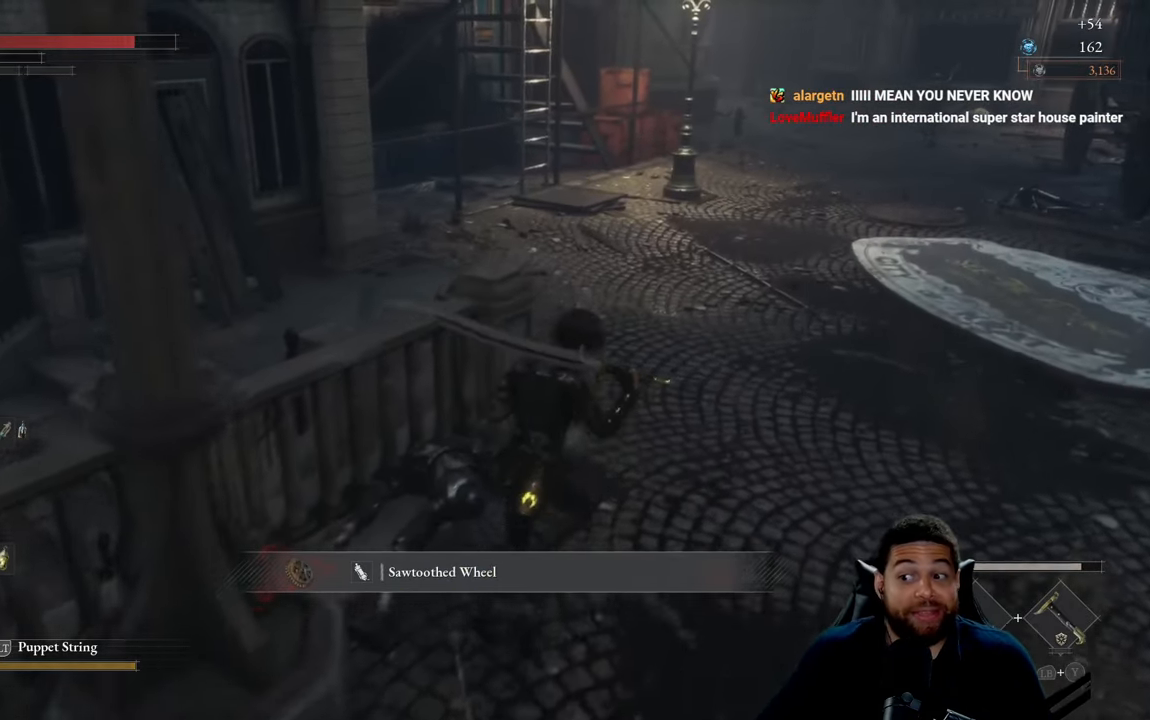
{"buttons": [], "left_stick": "up-right", "right_stick": "center", "events": []}
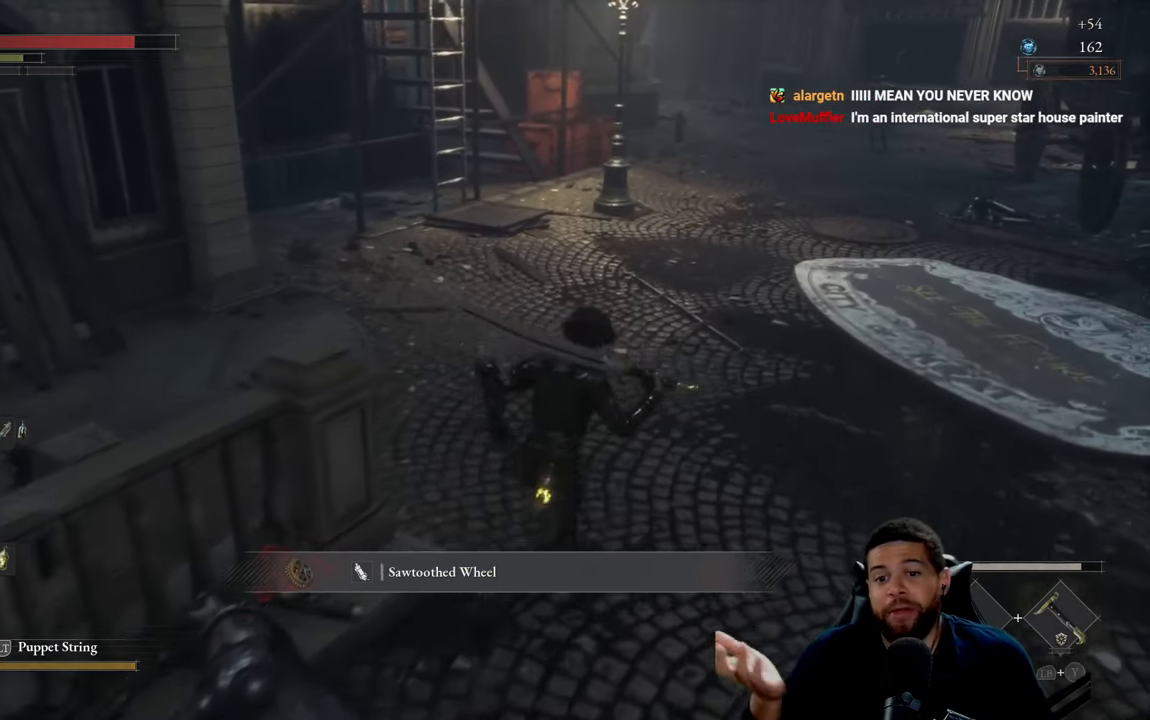
{"buttons": [], "left_stick": "up", "right_stick": "center", "events": [[67, "left_stick", "up-left"], [234, "left_stick", "up"]]}
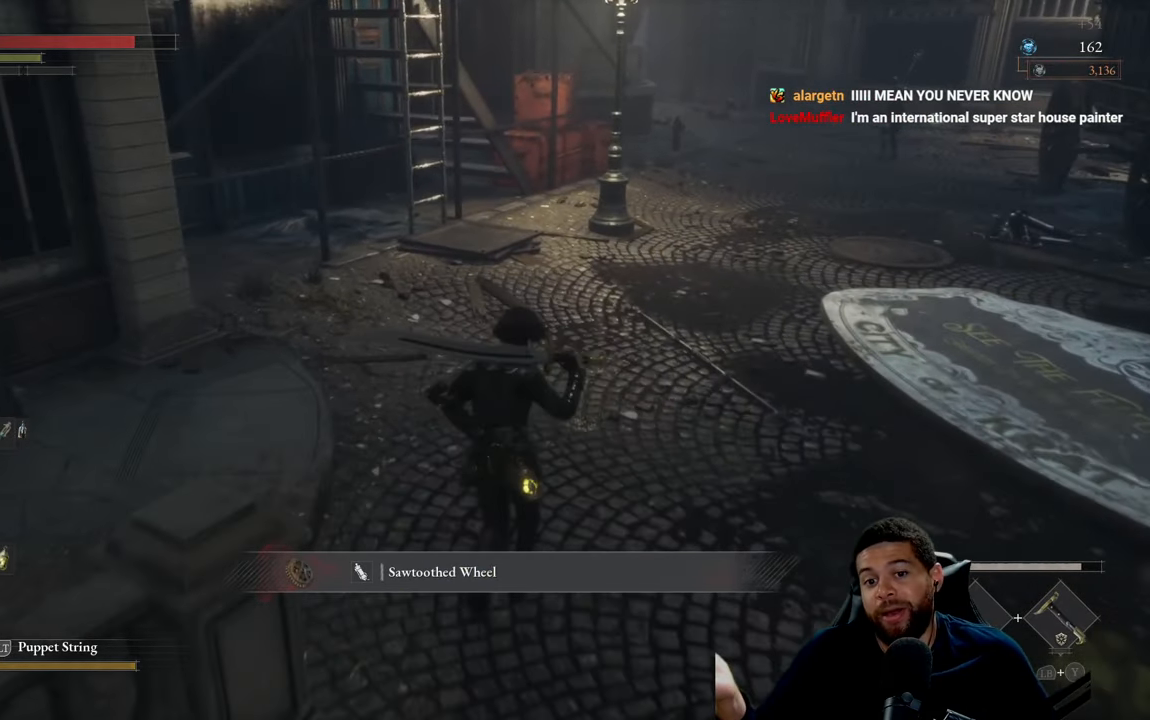
{"buttons": [], "left_stick": "up", "right_stick": "center", "events": []}
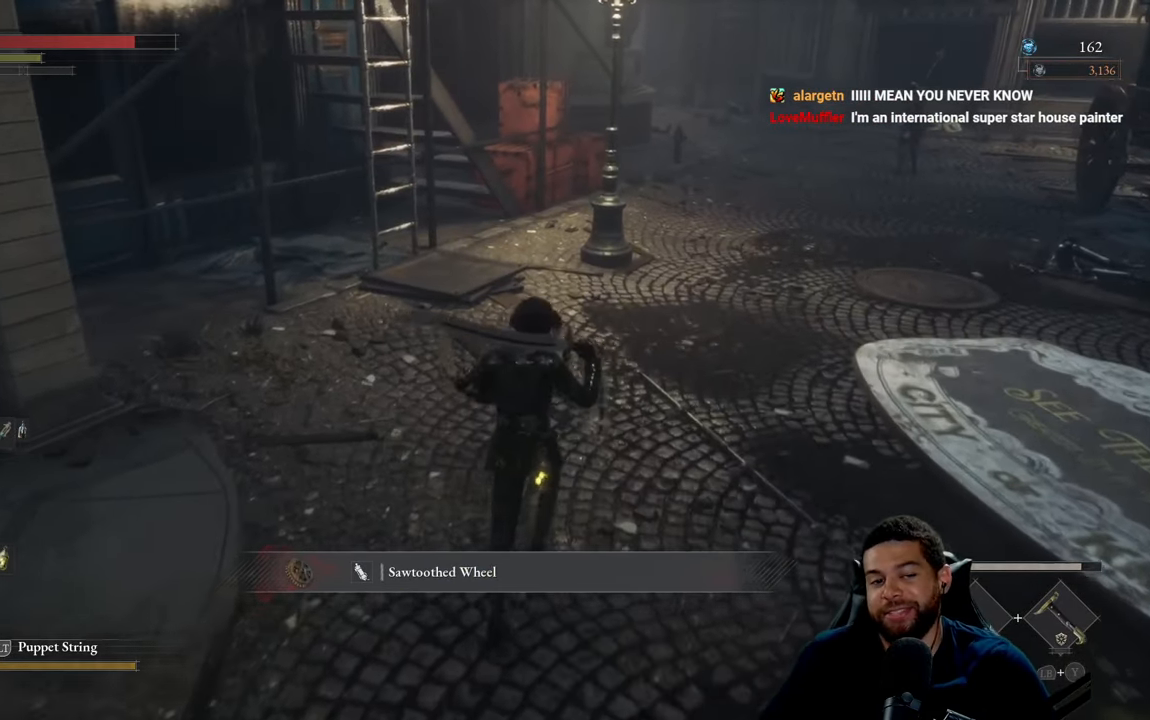
{"buttons": [], "left_stick": "up", "right_stick": "center", "events": []}
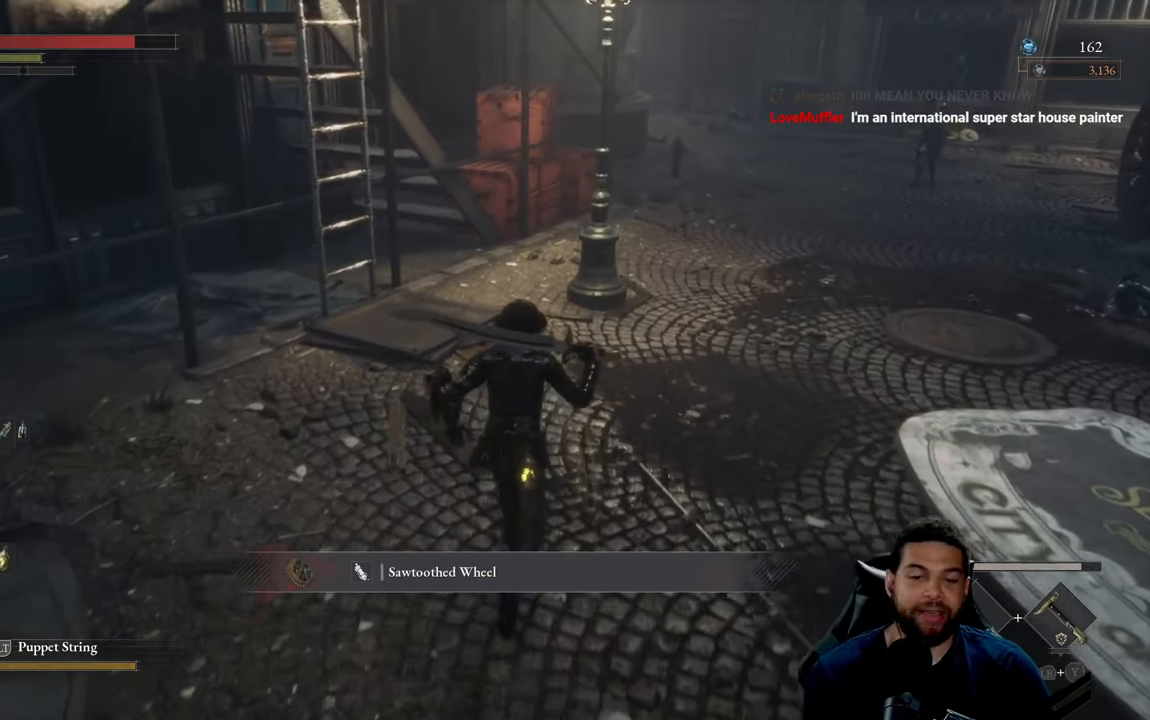
{"buttons": [], "left_stick": "center", "right_stick": "center", "events": [[334, "left_stick", "up-right"], [500, "left_stick", "center"]]}
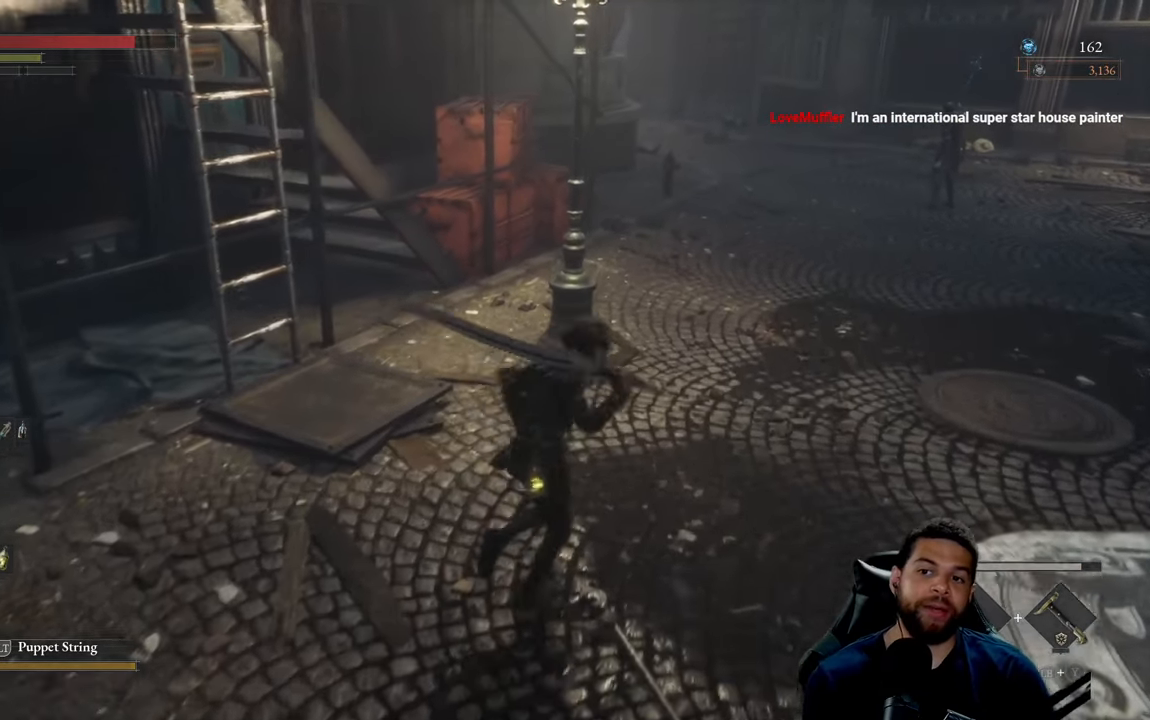
{"buttons": [], "left_stick": "center", "right_stick": "center", "events": []}
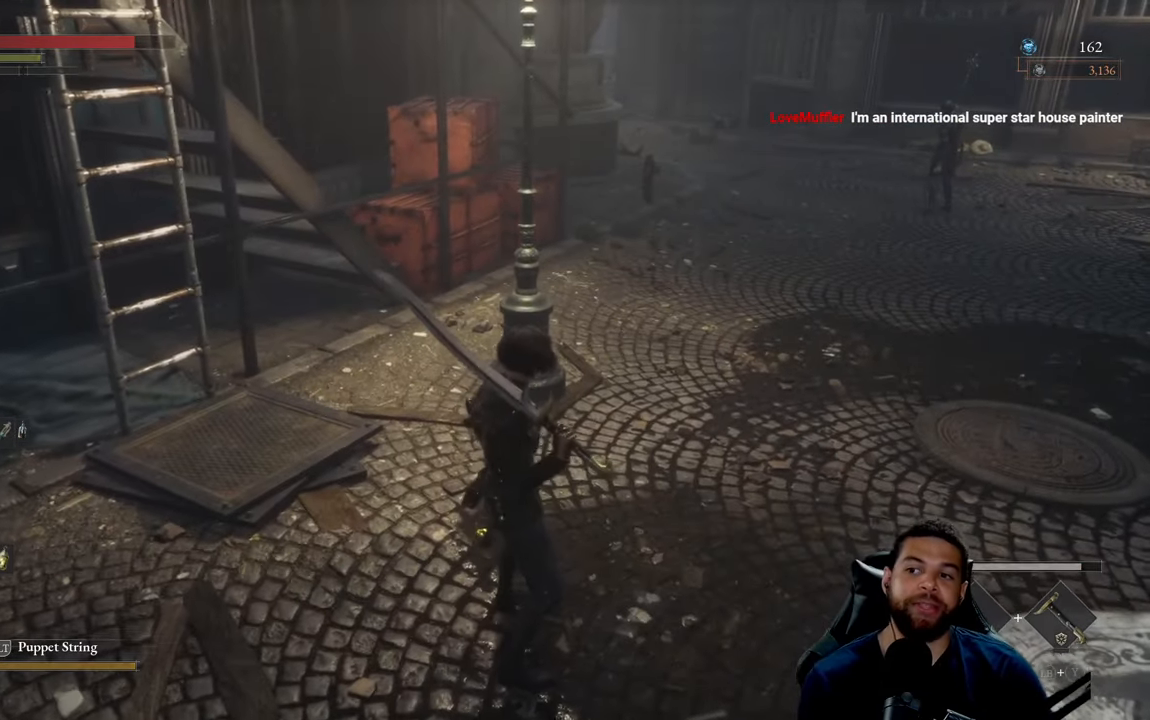
{"buttons": [], "left_stick": "center", "right_stick": "center", "events": []}
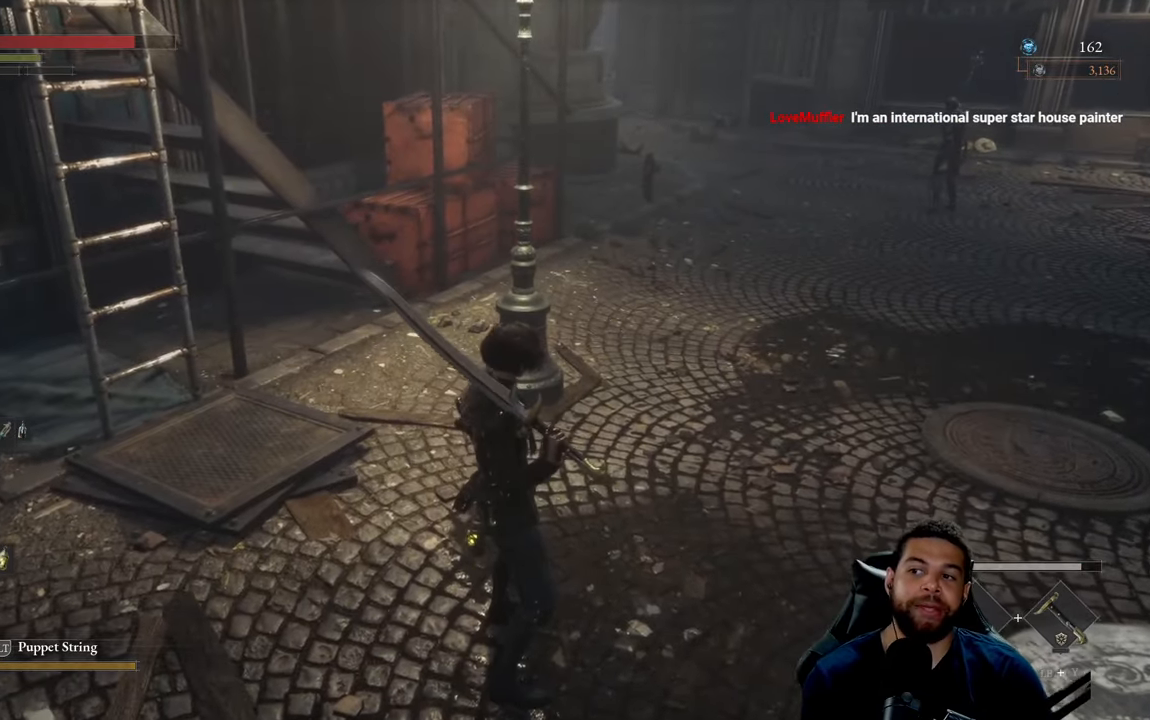
{"buttons": [], "left_stick": "up-right", "right_stick": "up", "events": [[283, "left_stick", "up-right"], [483, "right_stick", "up"]]}
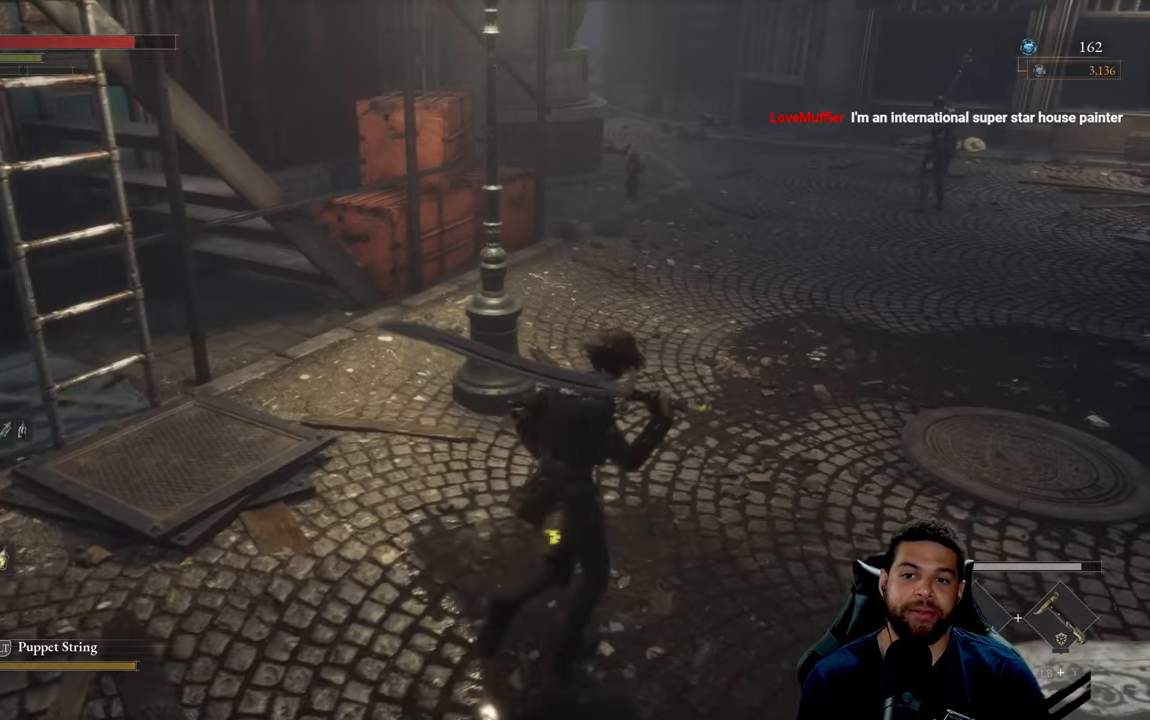
{"buttons": [], "left_stick": "up-right", "right_stick": "center", "events": [[66, "right_stick", "right"], [166, "right_stick", "center"], [233, "right_stick", "right"], [316, "right_stick", "center"]]}
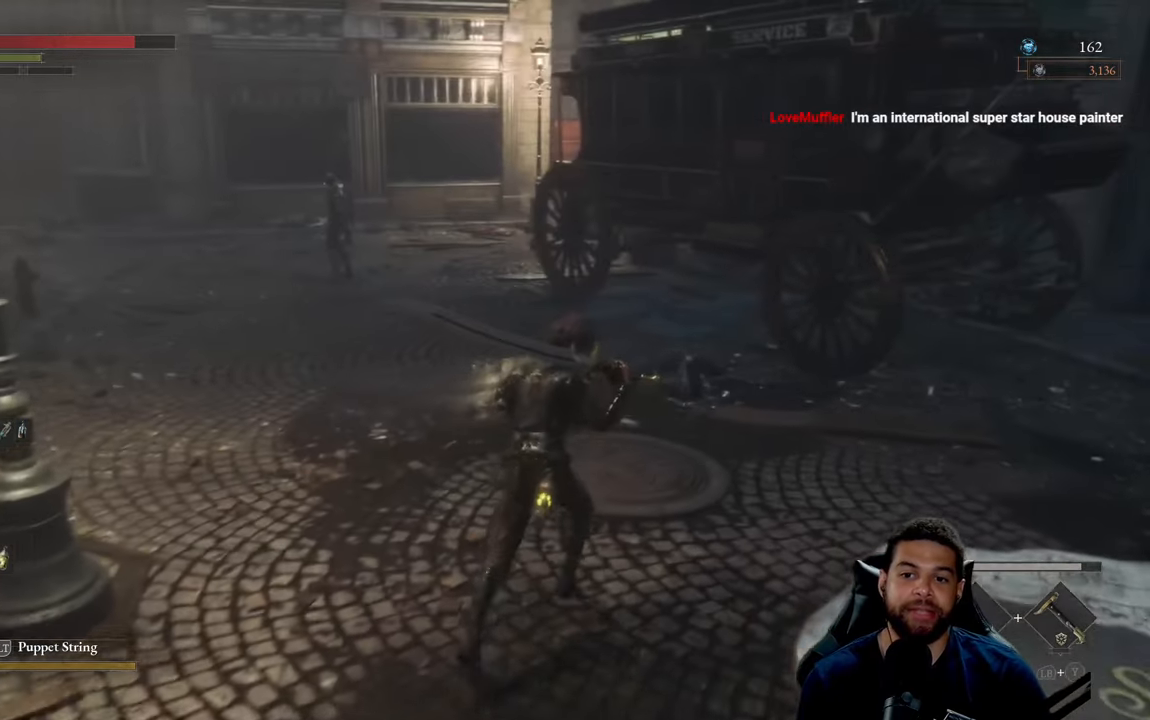
{"buttons": [], "left_stick": "down-left", "right_stick": "center", "events": [[116, "left_stick", "up"], [433, "left_stick", "left"], [483, "left_stick", "down-left"]]}
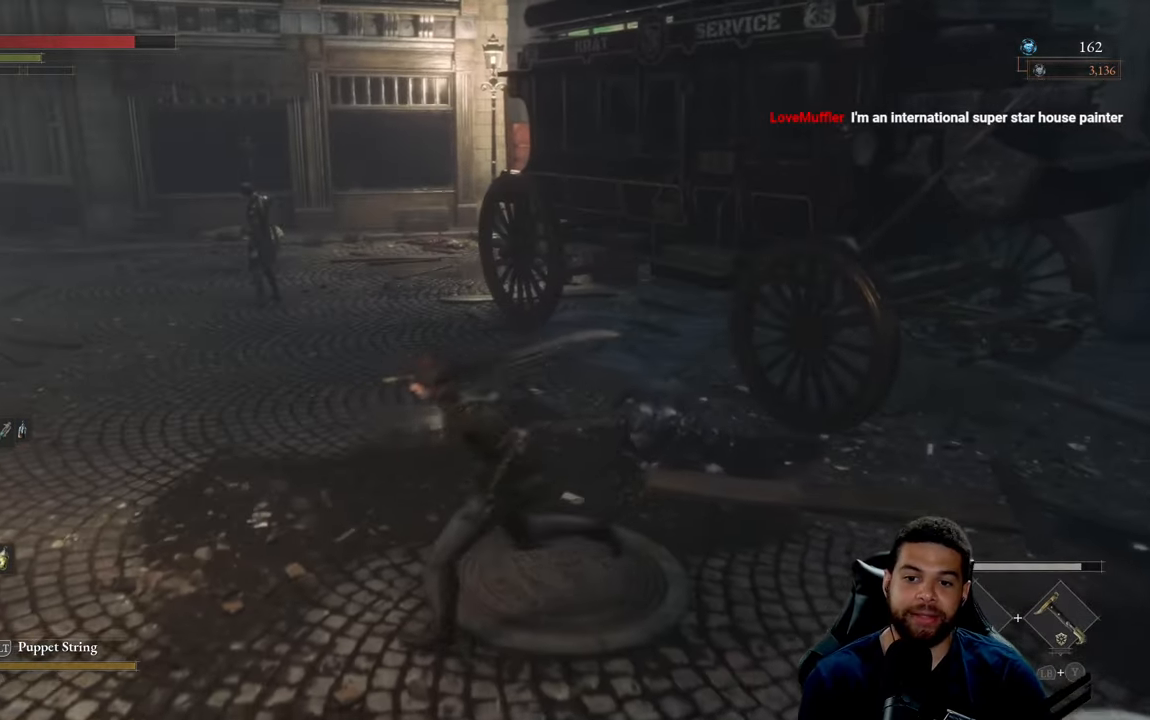
{"buttons": [], "left_stick": "up-right", "right_stick": "center", "events": [[116, "left_stick", "down"], [266, "right_stick", "right"], [400, "right_stick", "center"], [416, "left_stick", "right"], [466, "left_stick", "up-right"]]}
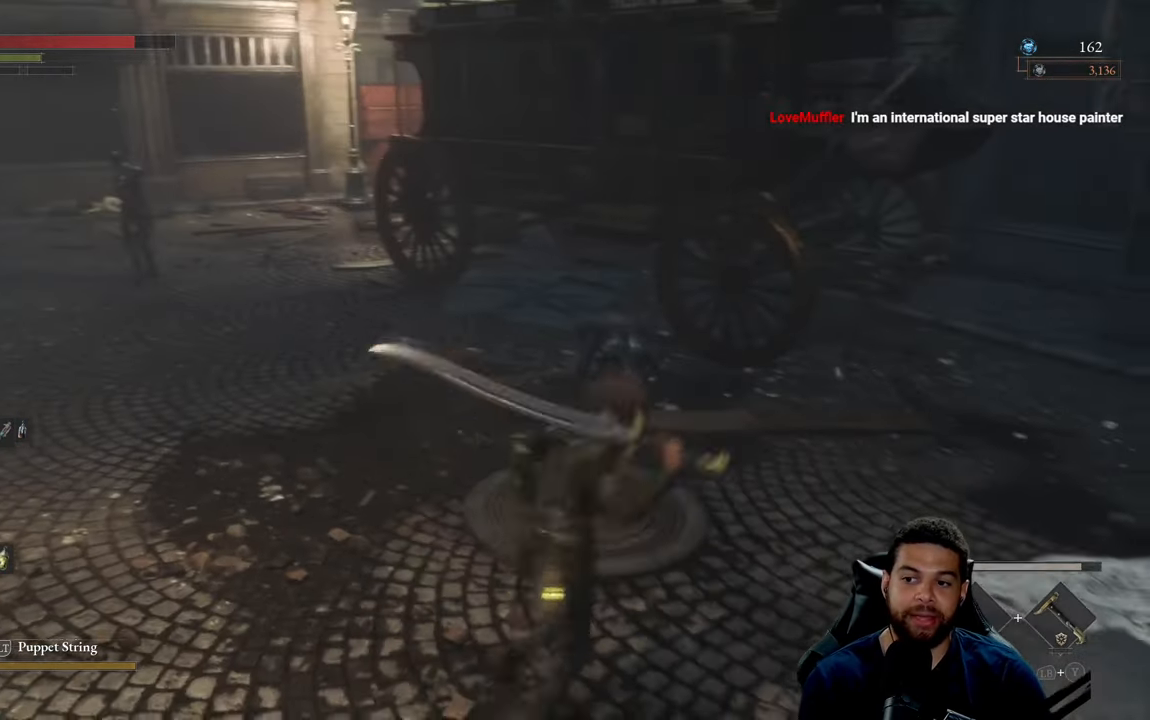
{"buttons": [], "left_stick": "center", "right_stick": "center", "events": [[50, "left_stick", "up"], [183, "left_stick", "center"]]}
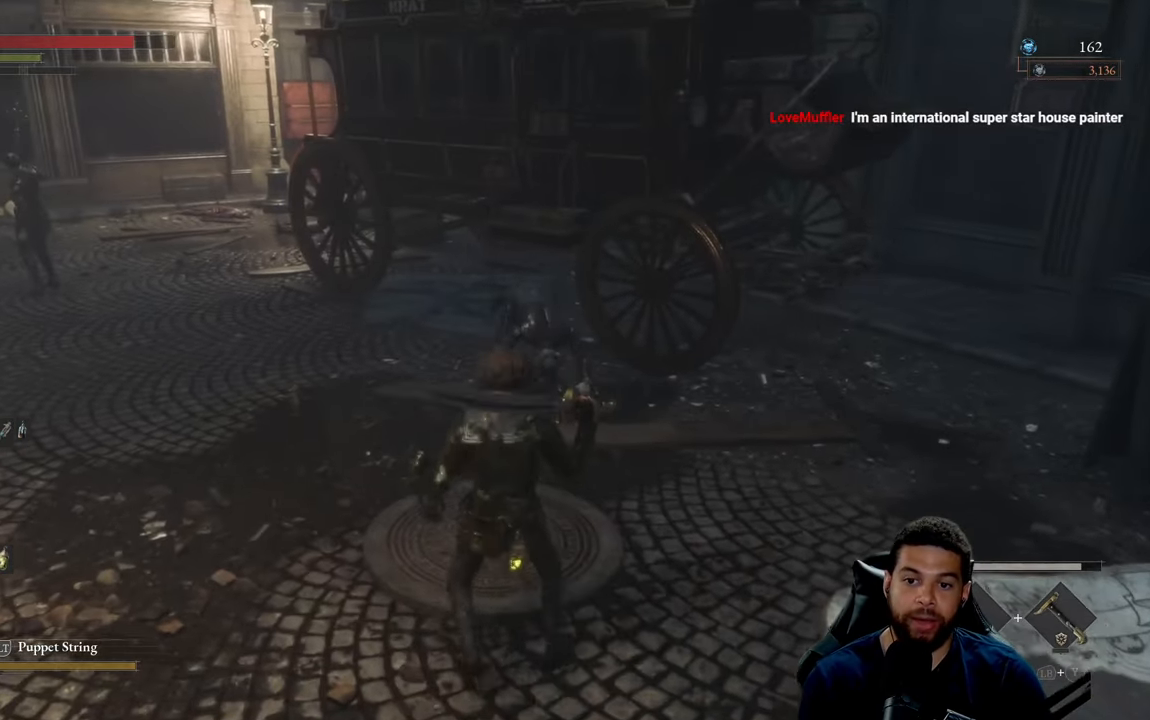
{"buttons": [], "left_stick": "down-left", "right_stick": "right", "events": [[266, "left_stick", "down-left"], [350, "right_stick", "right"]]}
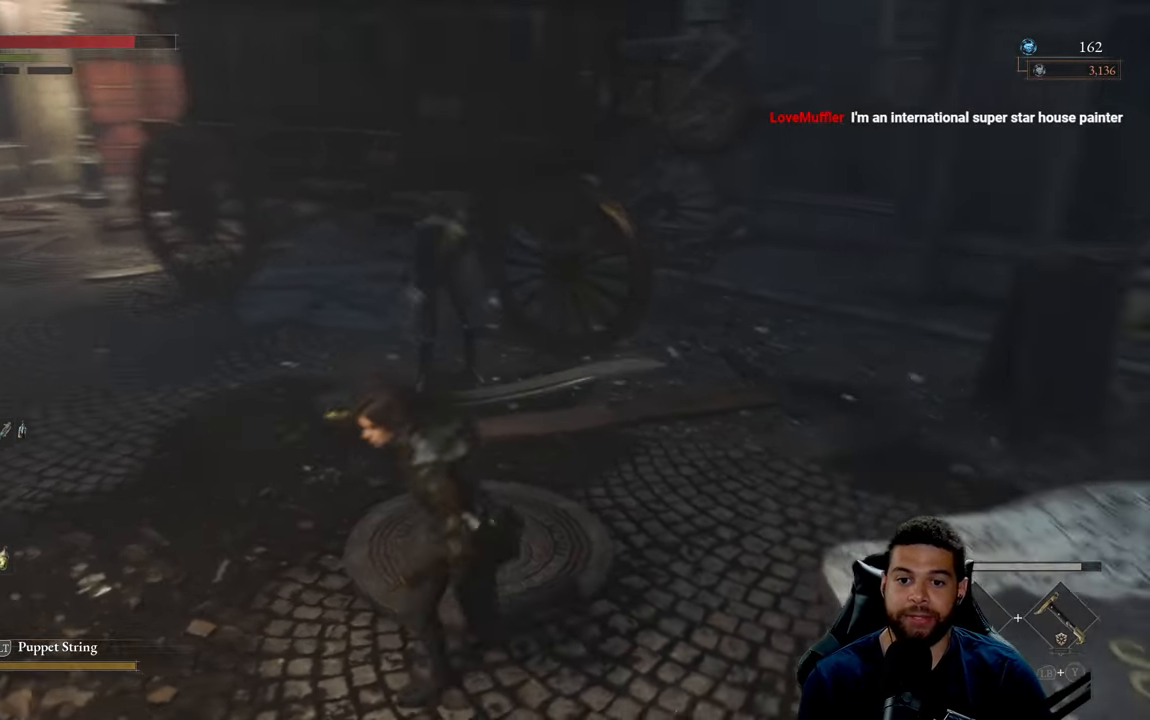
{"buttons": [], "left_stick": "up-left", "right_stick": "center", "events": [[33, "right_stick", "center"], [216, "left_stick", "center"], [283, "left_stick", "up"], [333, "left_stick", "up-left"]]}
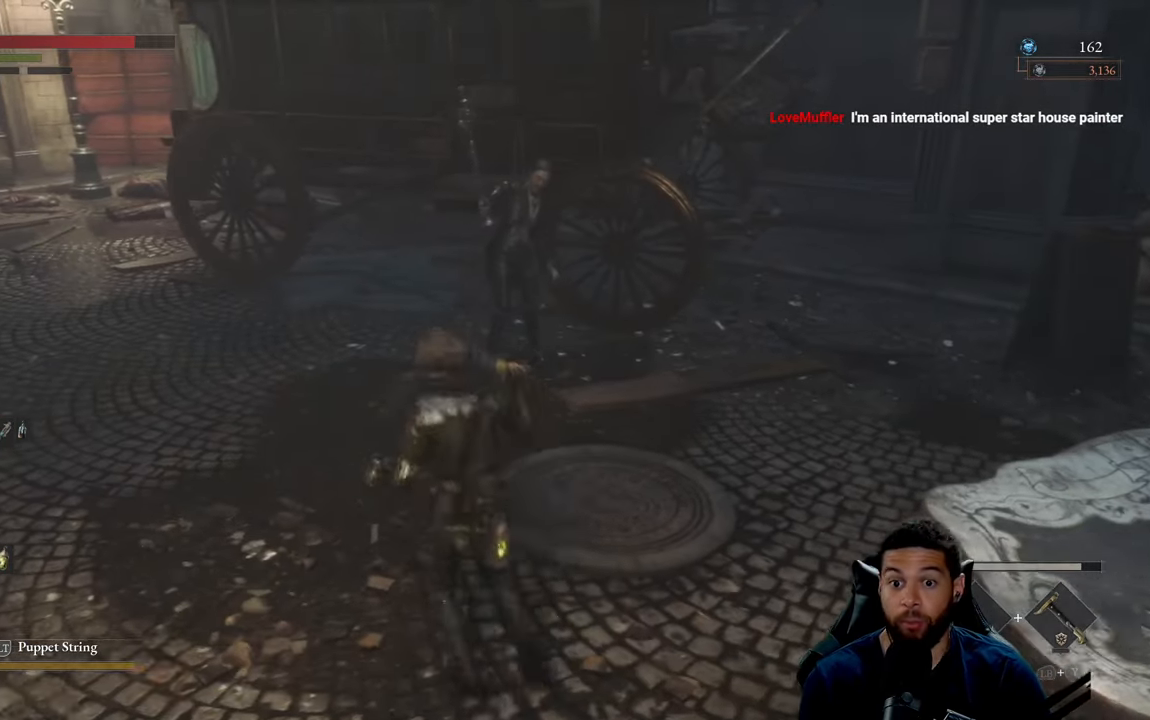
{"buttons": [], "left_stick": "down", "right_stick": "center", "events": [[200, "left_stick", "down-left"], [266, "left_stick", "down"]]}
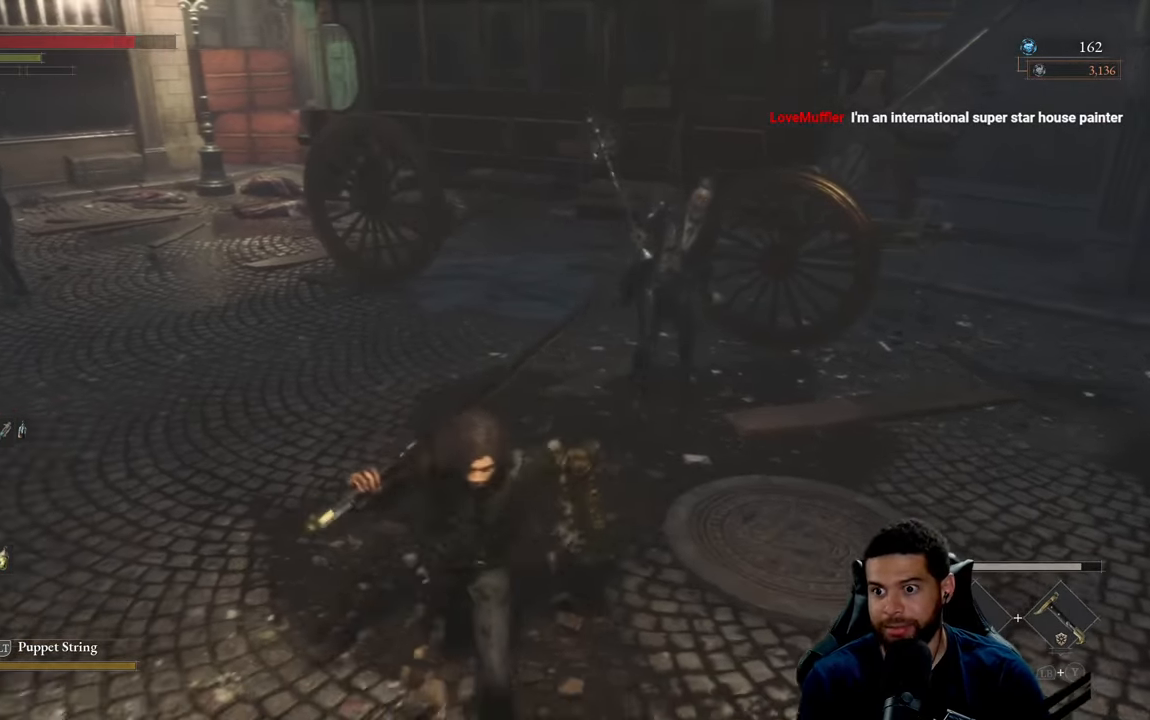
{"buttons": [], "left_stick": "down-right", "right_stick": "up-left", "events": [[283, "left_stick", "down-right"], [500, "right_stick", "up-left"]]}
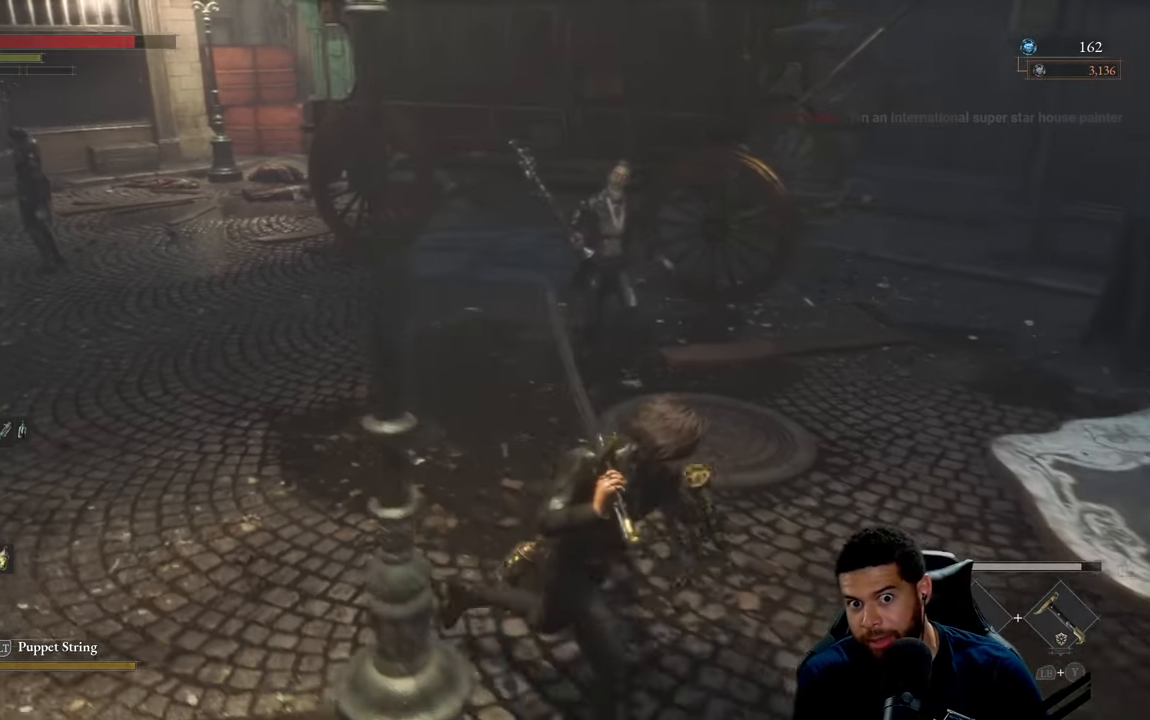
{"buttons": [], "left_stick": "down-right", "right_stick": "center", "events": [[166, "right_stick", "center"]]}
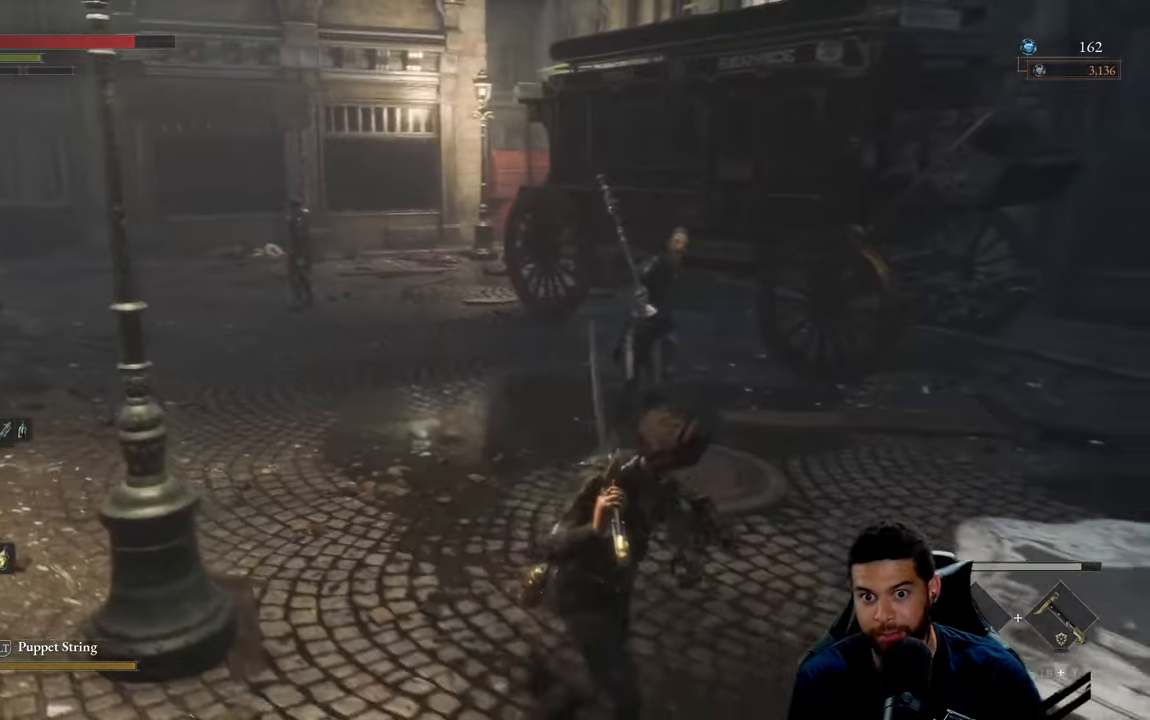
{"buttons": [], "left_stick": "down-right", "right_stick": "center", "events": [[150, "right_stick", "left"], [233, "right_stick", "center"], [417, "right_stick", "left"], [467, "right_stick", "center"]]}
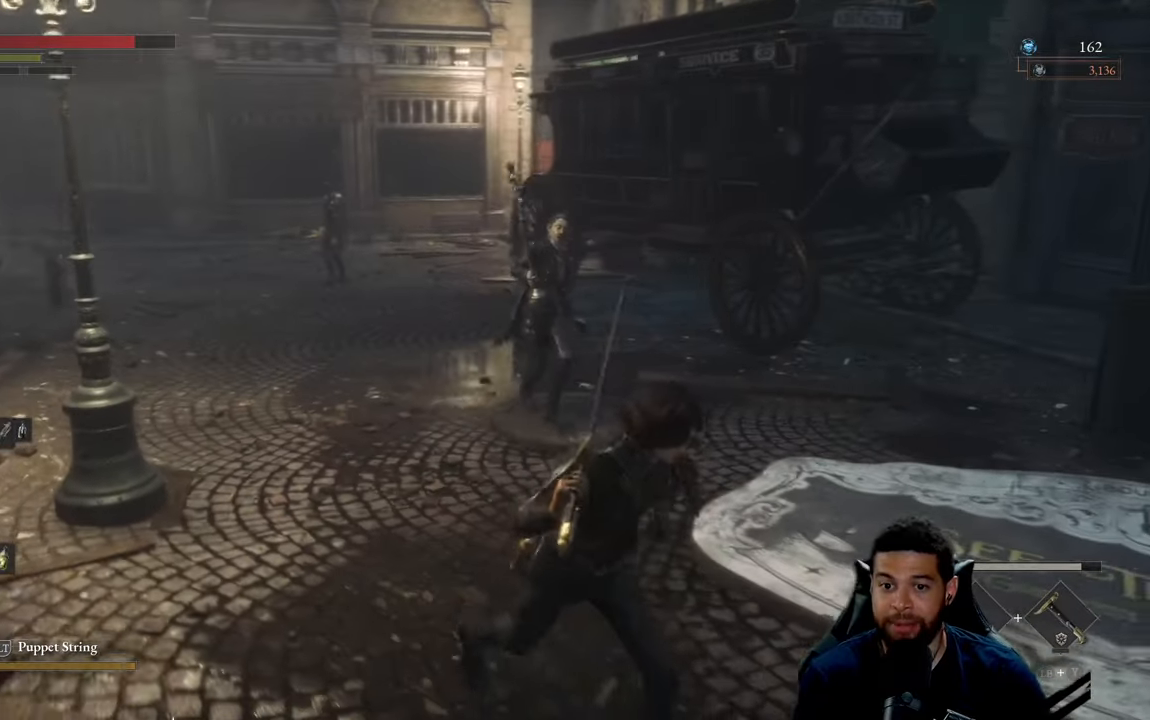
{"buttons": [], "left_stick": "down-right", "right_stick": "left", "events": [[467, "right_stick", "left"]]}
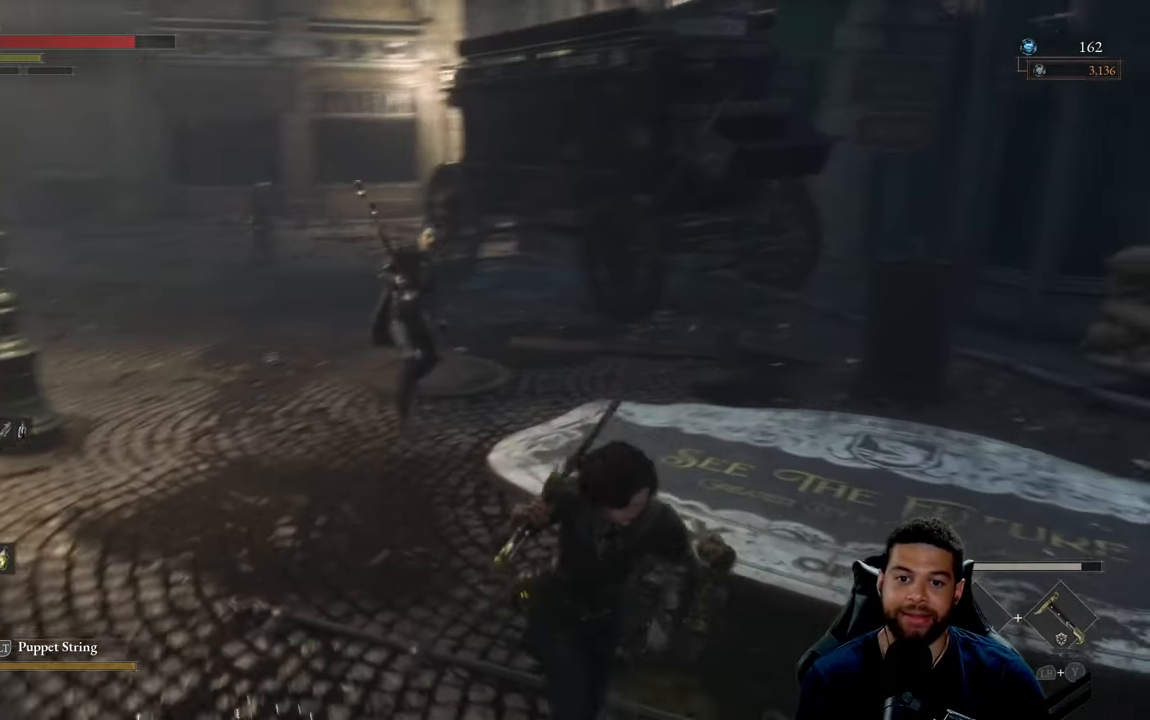
{"buttons": ["B"], "left_stick": "down-right", "right_stick": "center", "events": [[67, "right_stick", "center"], [217, "B", "down"]]}
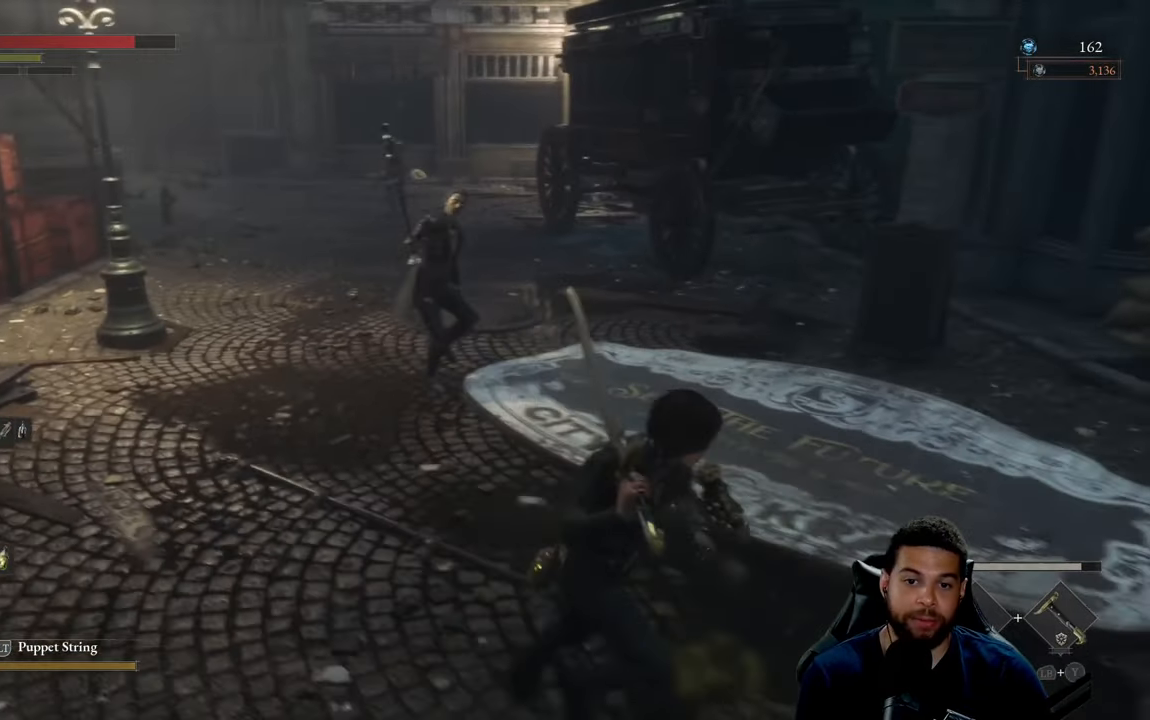
{"buttons": ["B"], "left_stick": "up-left", "right_stick": "center", "events": [[50, "left_stick", "down"], [300, "left_stick", "left"], [450, "left_stick", "up-left"]]}